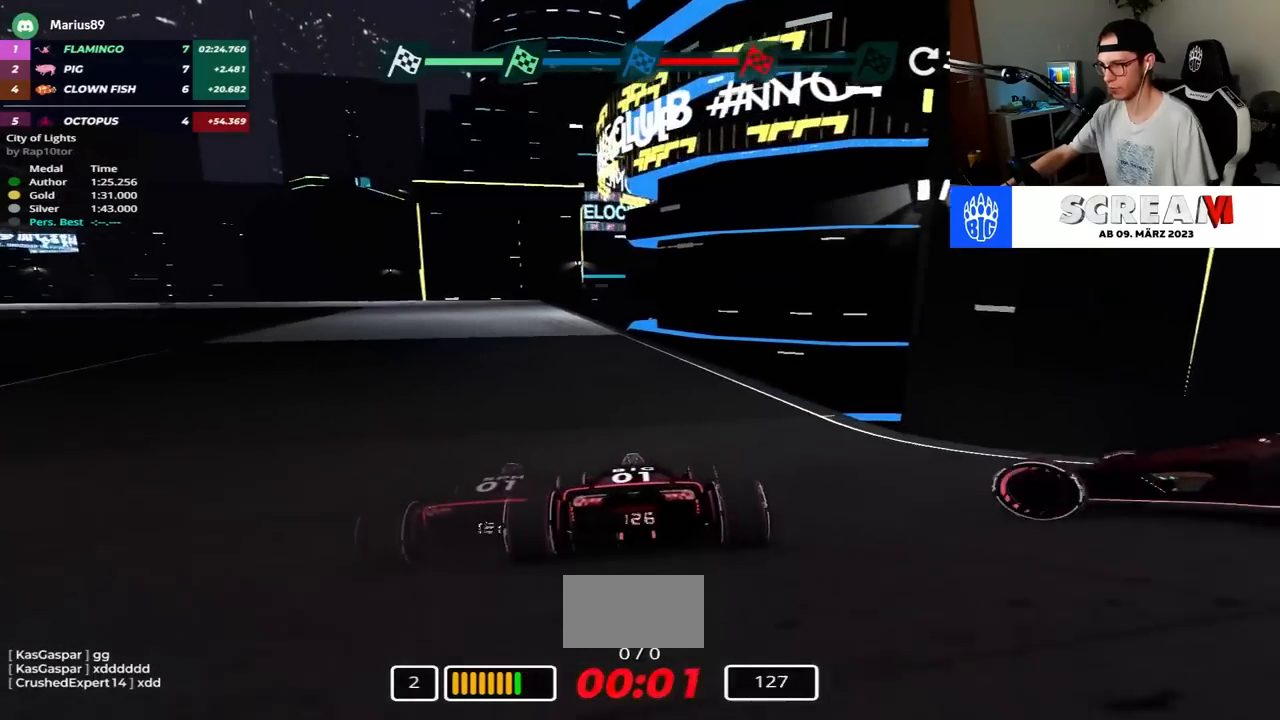
Gameplay with keyboard; each line is a JSON object with the keys held at the frame after it. "events" lists presses ("down") and releases ("up") of "down", "left", "right" and "up" between this image and that frame as [ms after this image, input, new state], when the widget could be followed in between. No other keys are recorded. Mouse input is not recorded.
{"keys": ["up"], "events": [[250, "left", "down"], [383, "left", "up"]]}
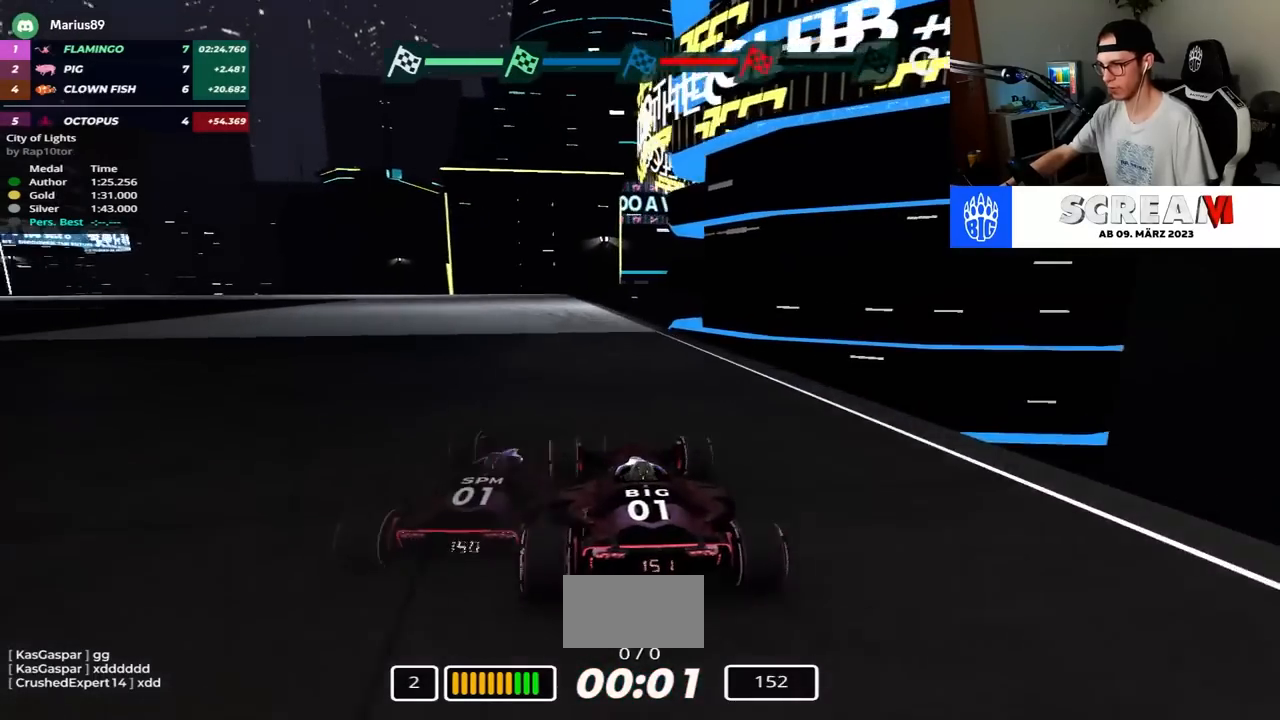
{"keys": ["left", "up"], "events": [[400, "left", "down"]]}
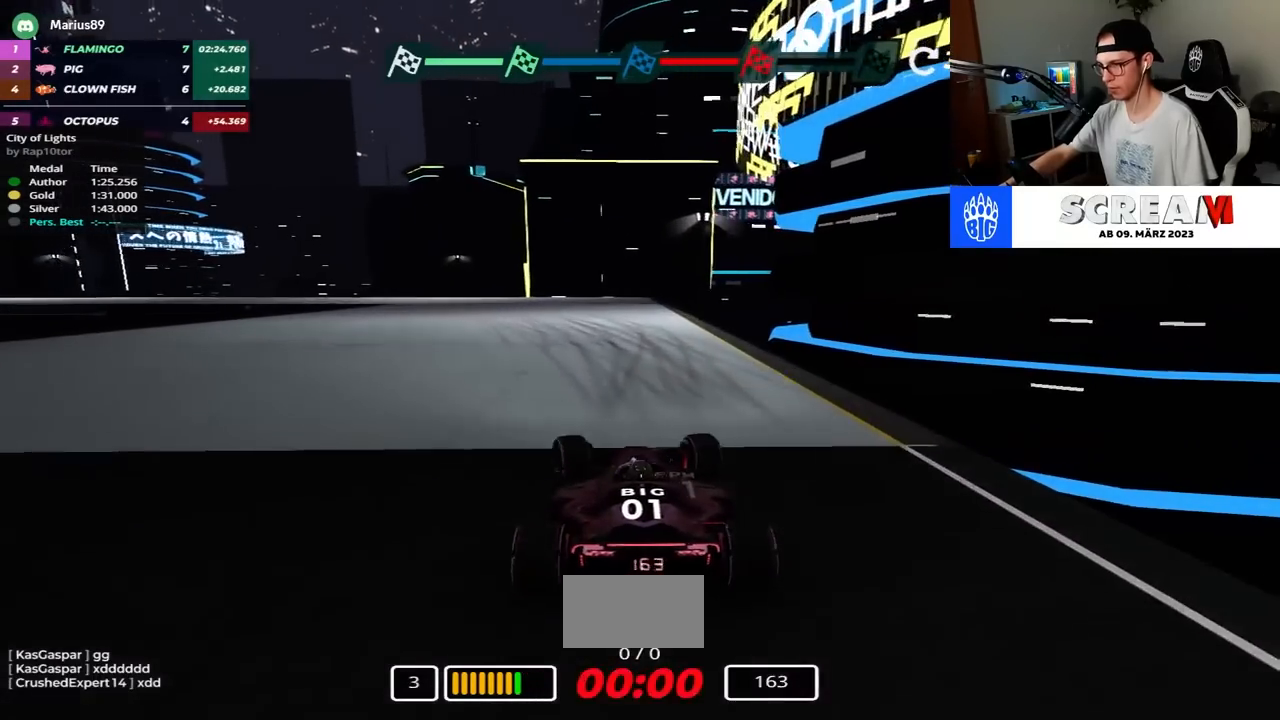
{"keys": ["left", "up"], "events": []}
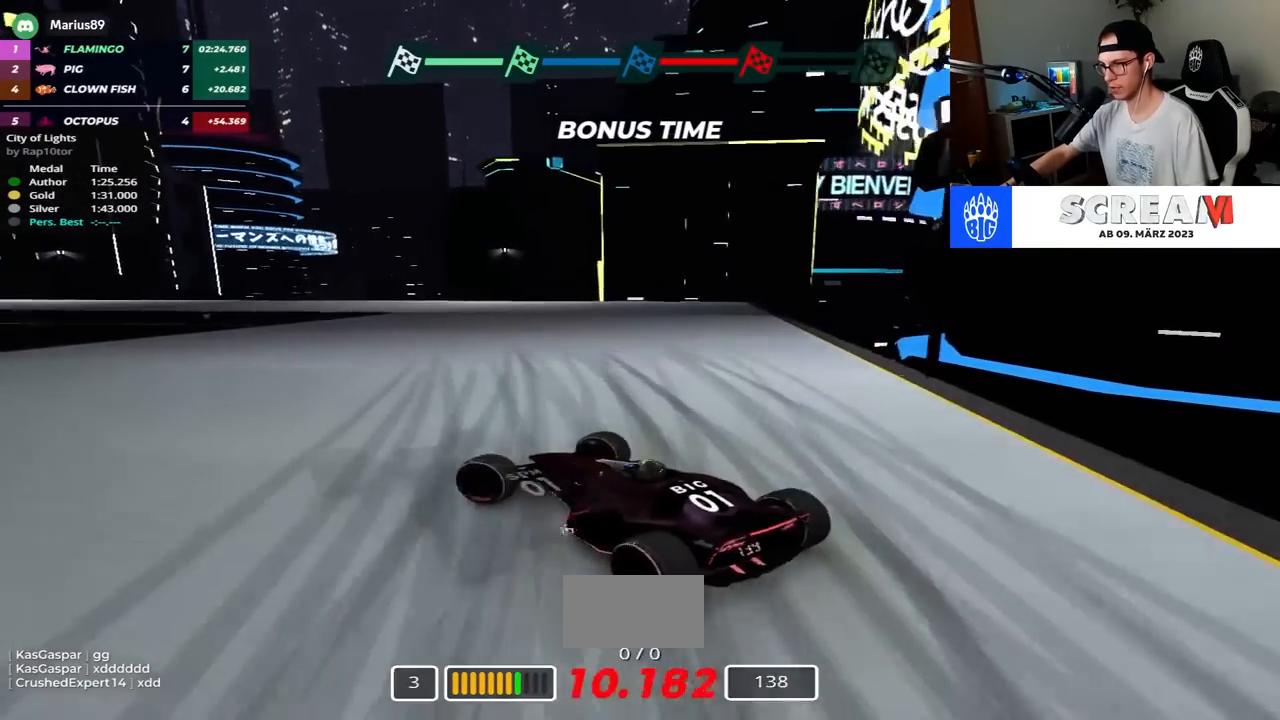
{"keys": ["down", "right", "up"], "events": [[133, "left", "up"], [167, "right", "down"], [267, "down", "down"]]}
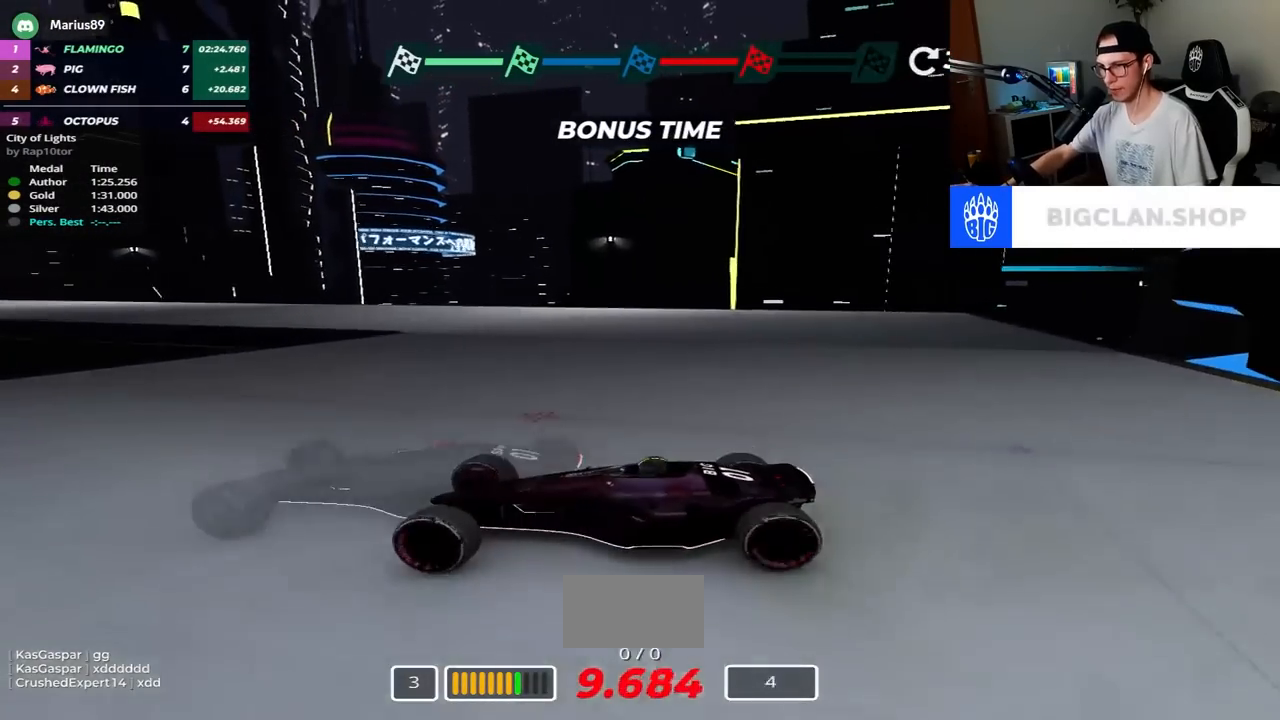
{"keys": ["right", "up"], "events": [[50, "down", "up"]]}
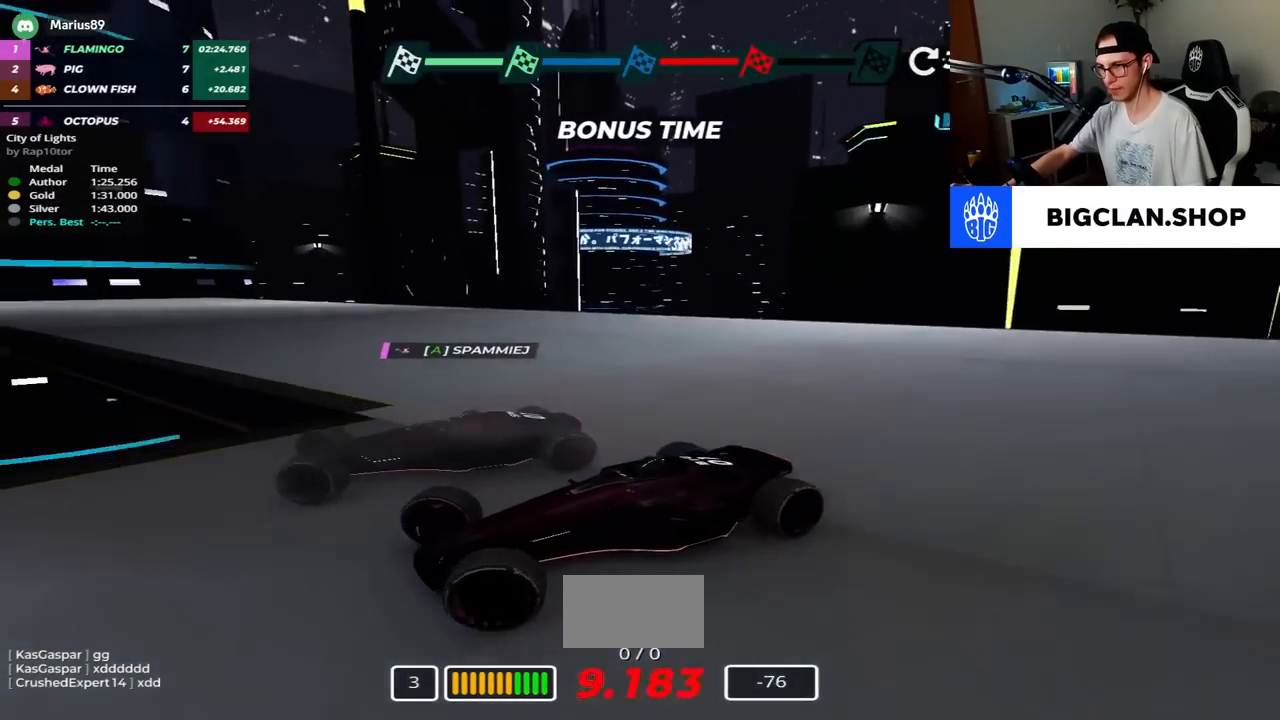
{"keys": ["right", "up"], "events": [[50, "up", "up"], [133, "up", "down"]]}
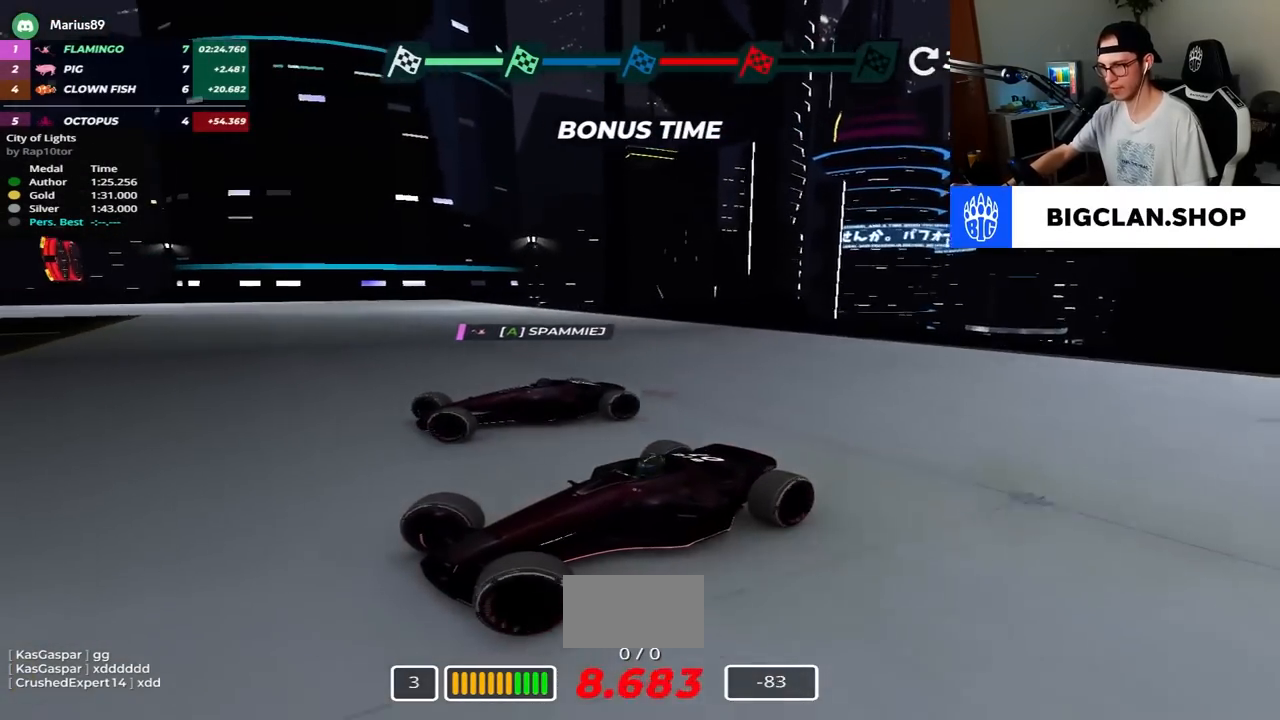
{"keys": ["right", "up"], "events": []}
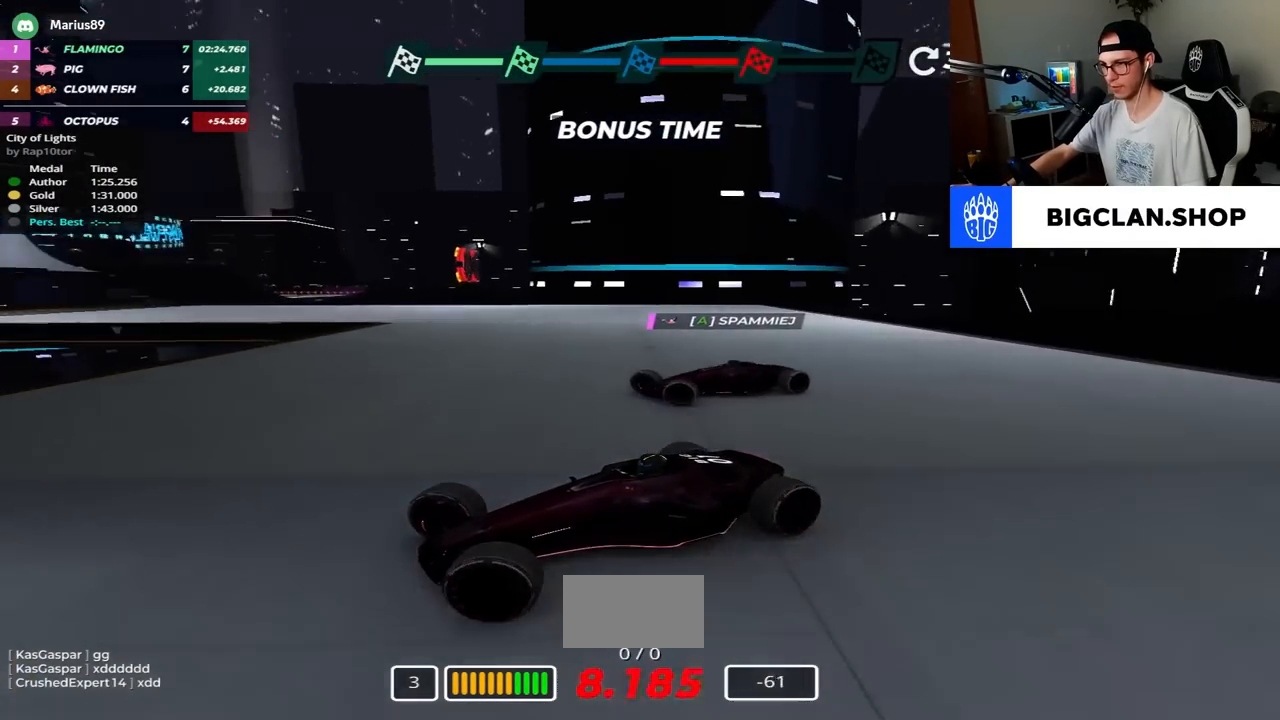
{"keys": ["right", "up"], "events": []}
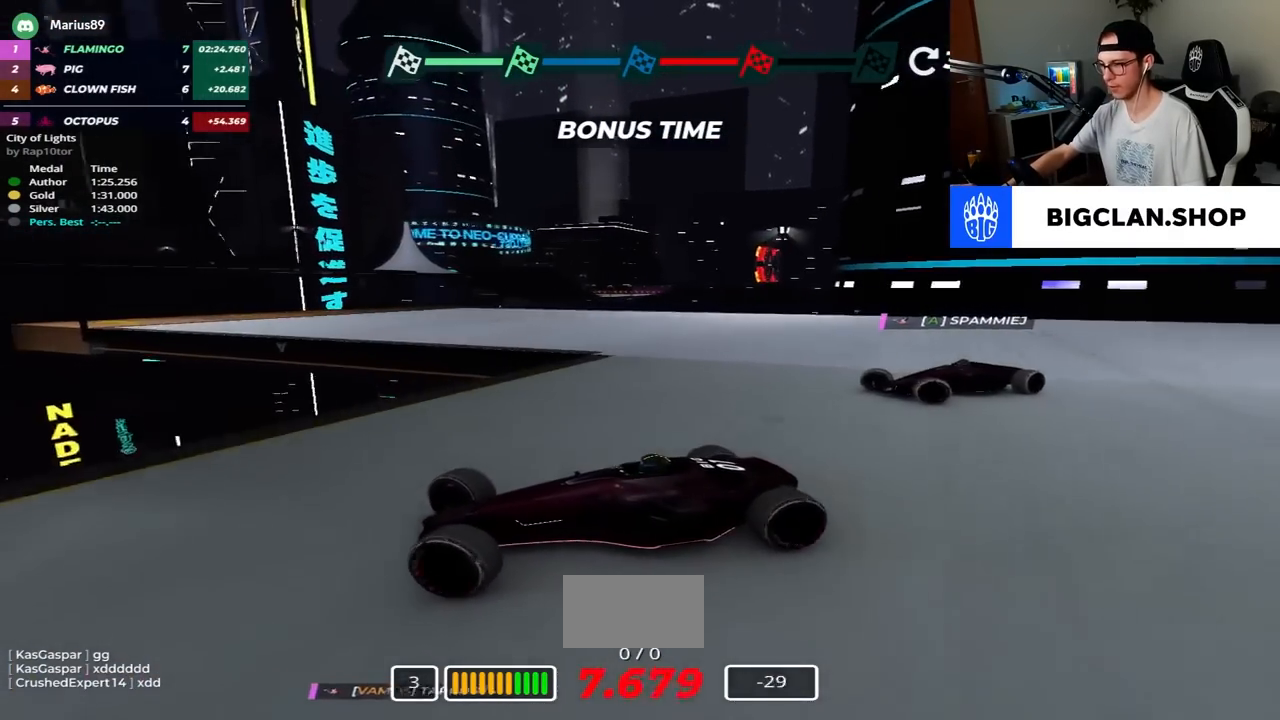
{"keys": ["right", "up"], "events": []}
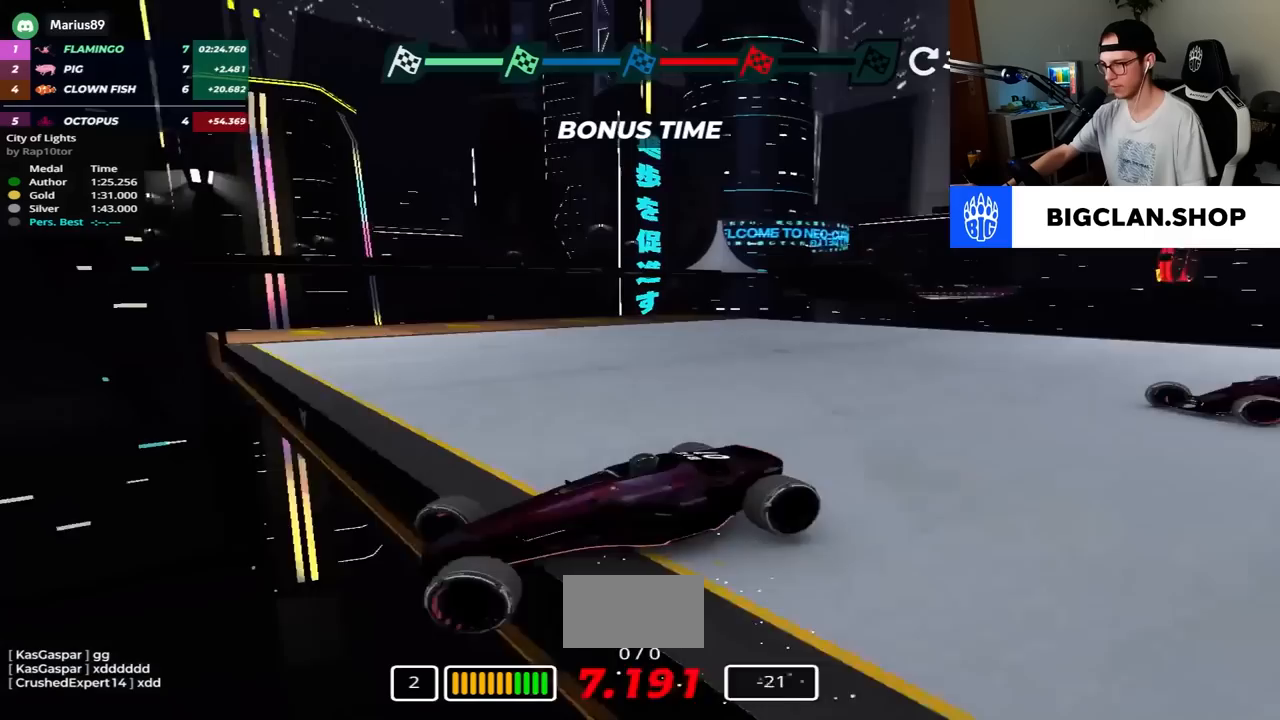
{"keys": ["up"], "events": [[350, "right", "up"]]}
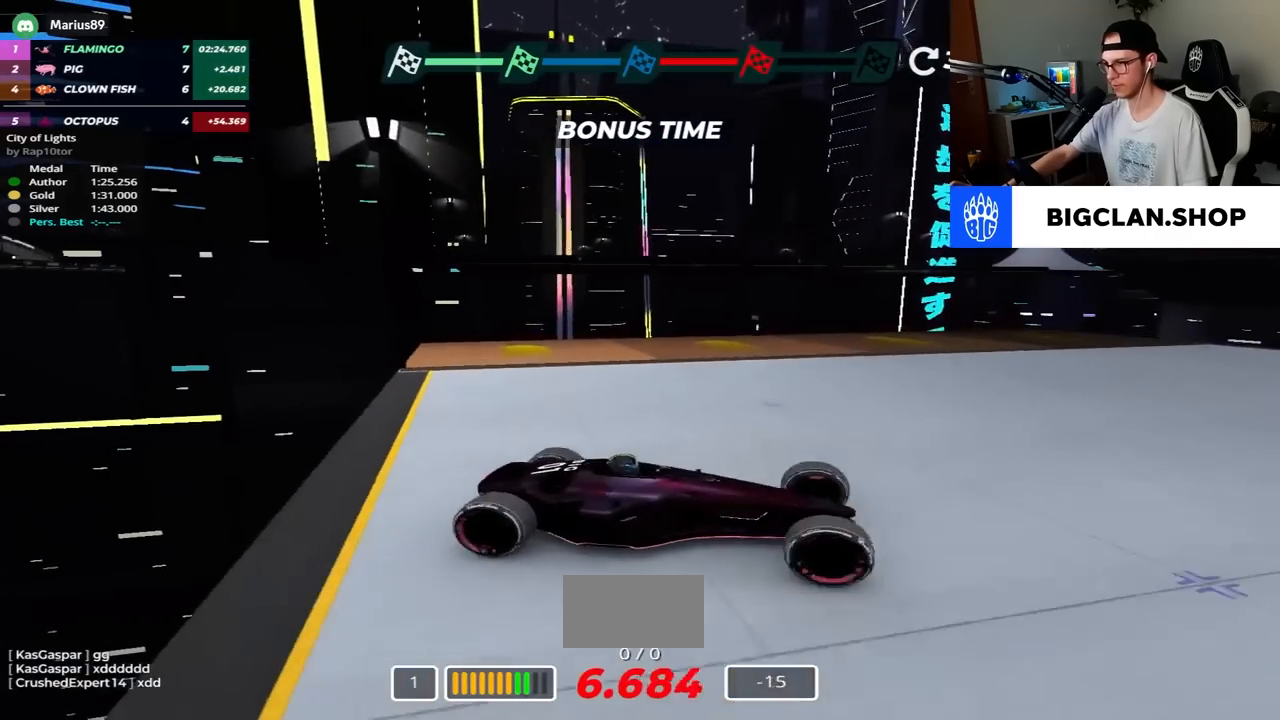
{"keys": ["left", "up"], "events": [[183, "left", "down"]]}
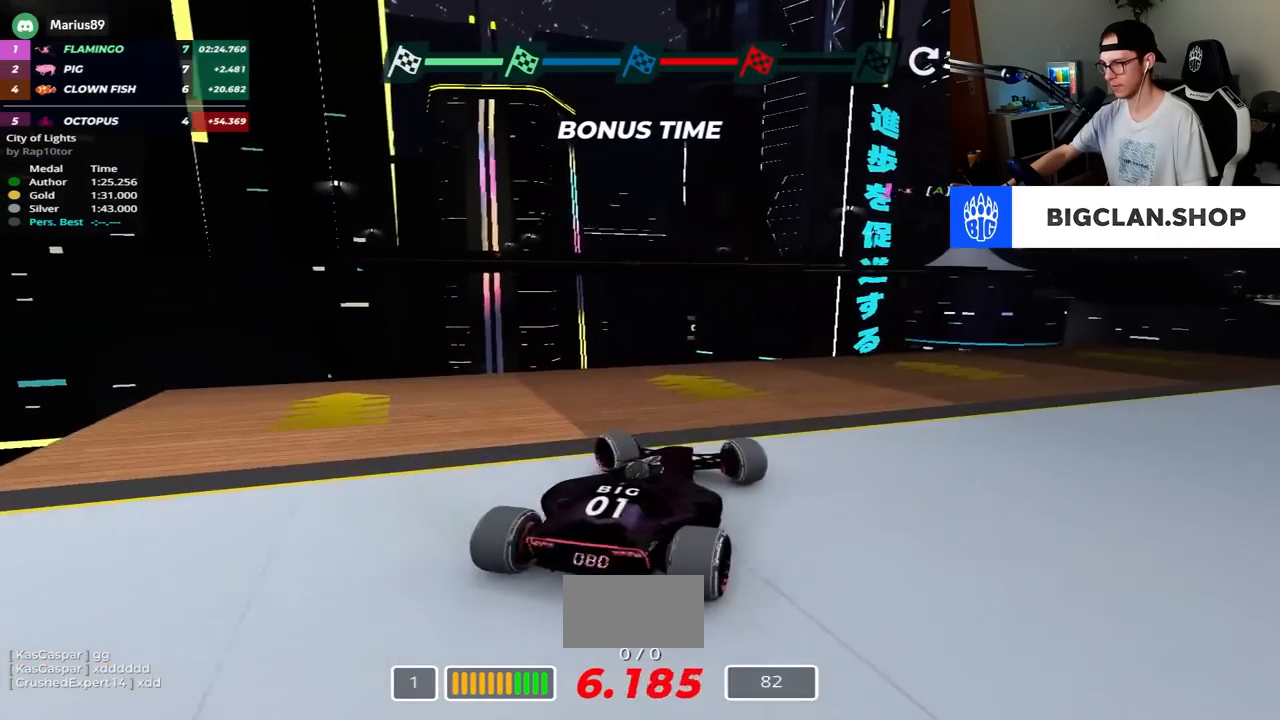
{"keys": ["left", "up"], "events": []}
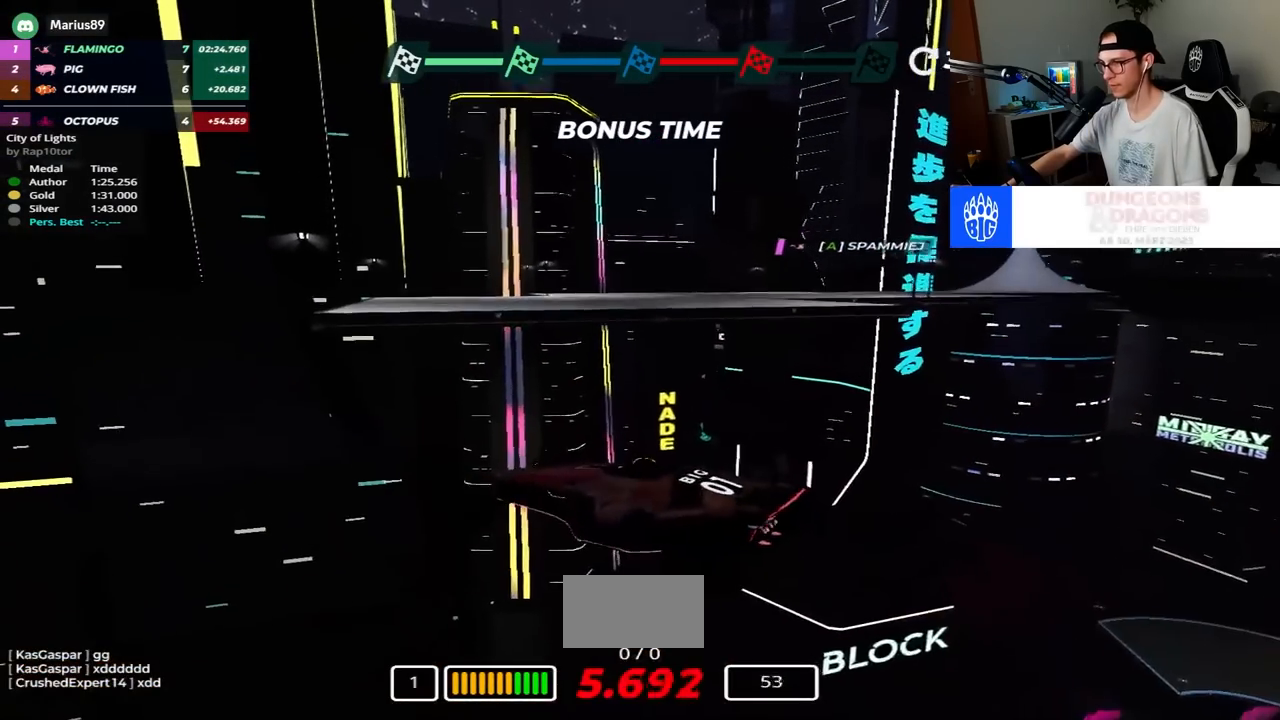
{"keys": ["left", "up"], "events": []}
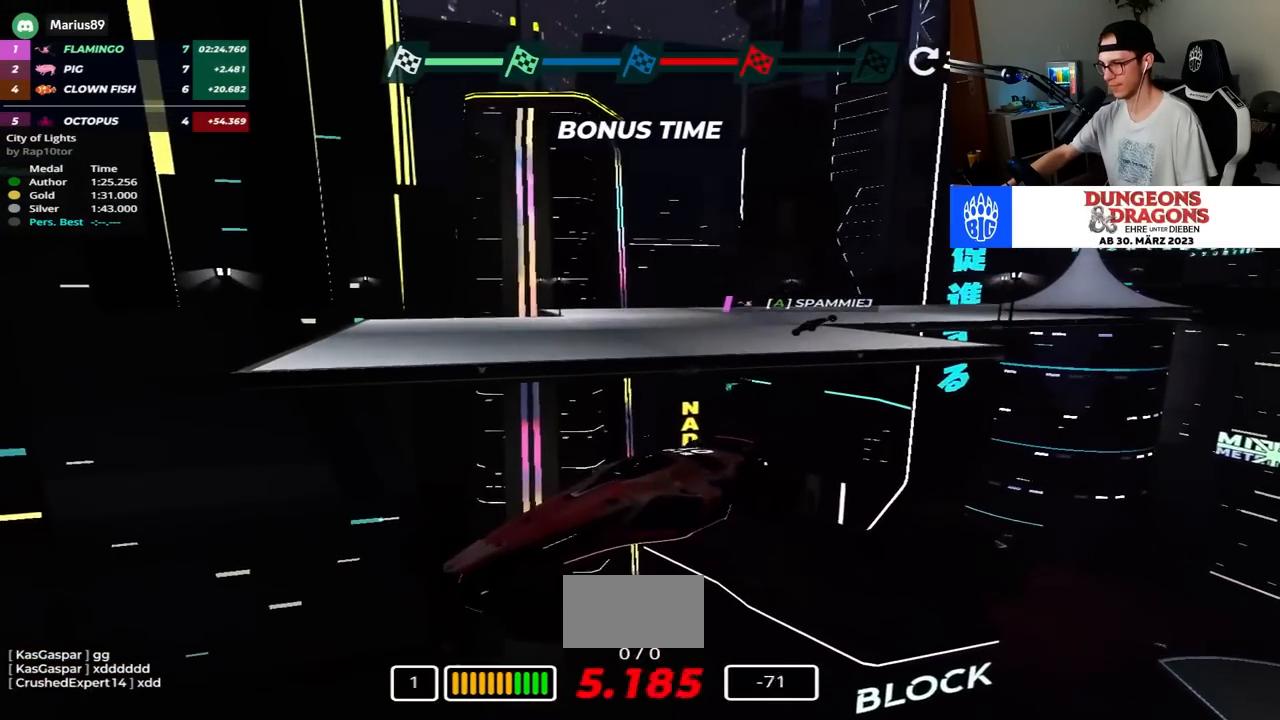
{"keys": ["left", "up"], "events": []}
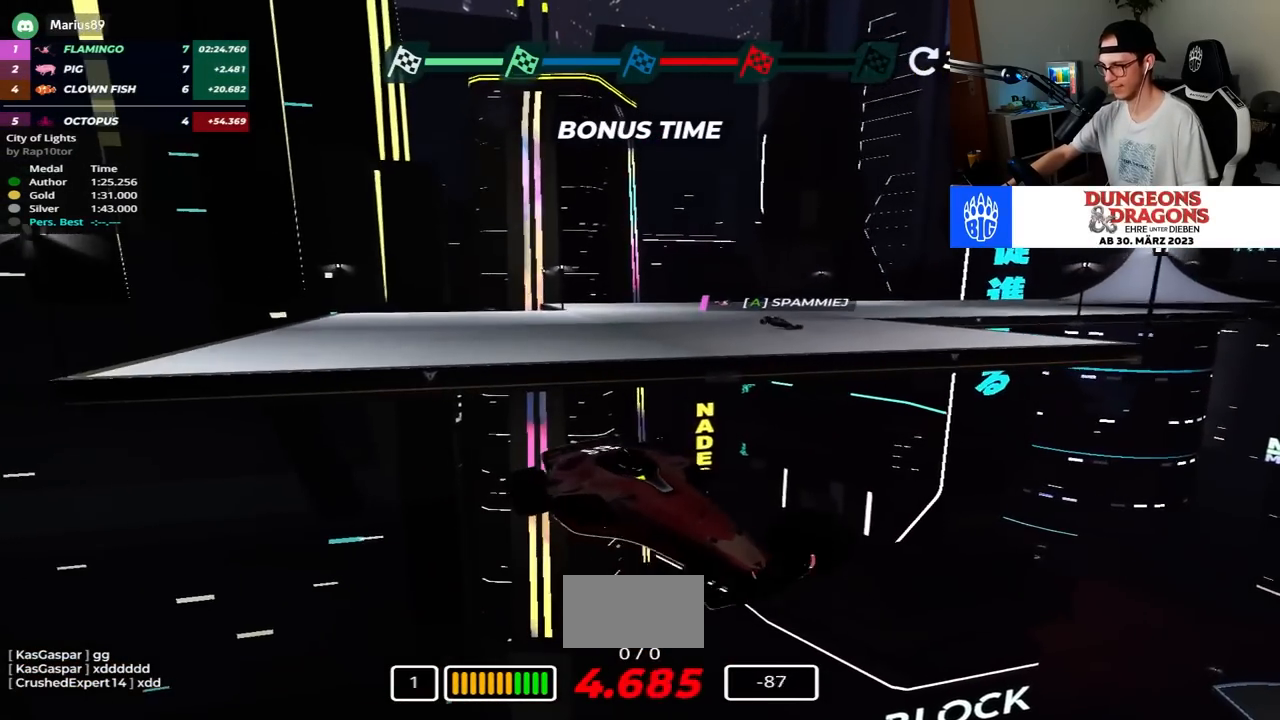
{"keys": ["left", "up"], "events": []}
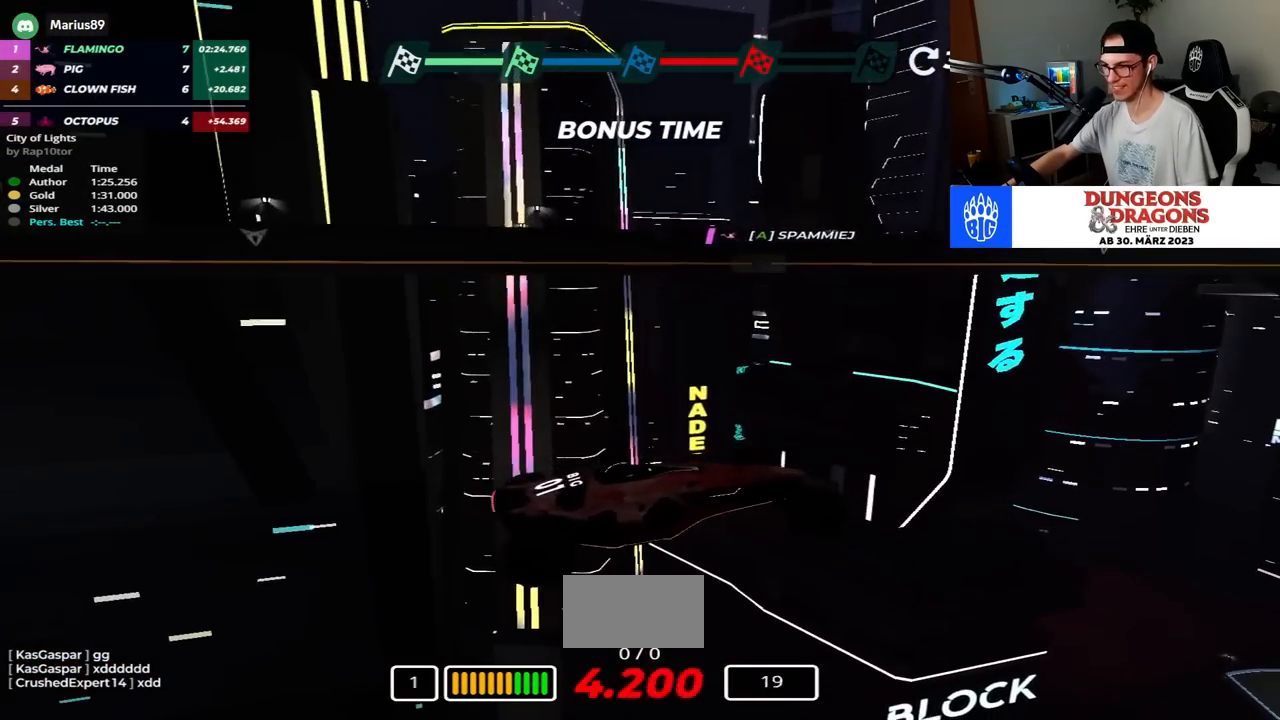
{"keys": ["left", "up"], "events": []}
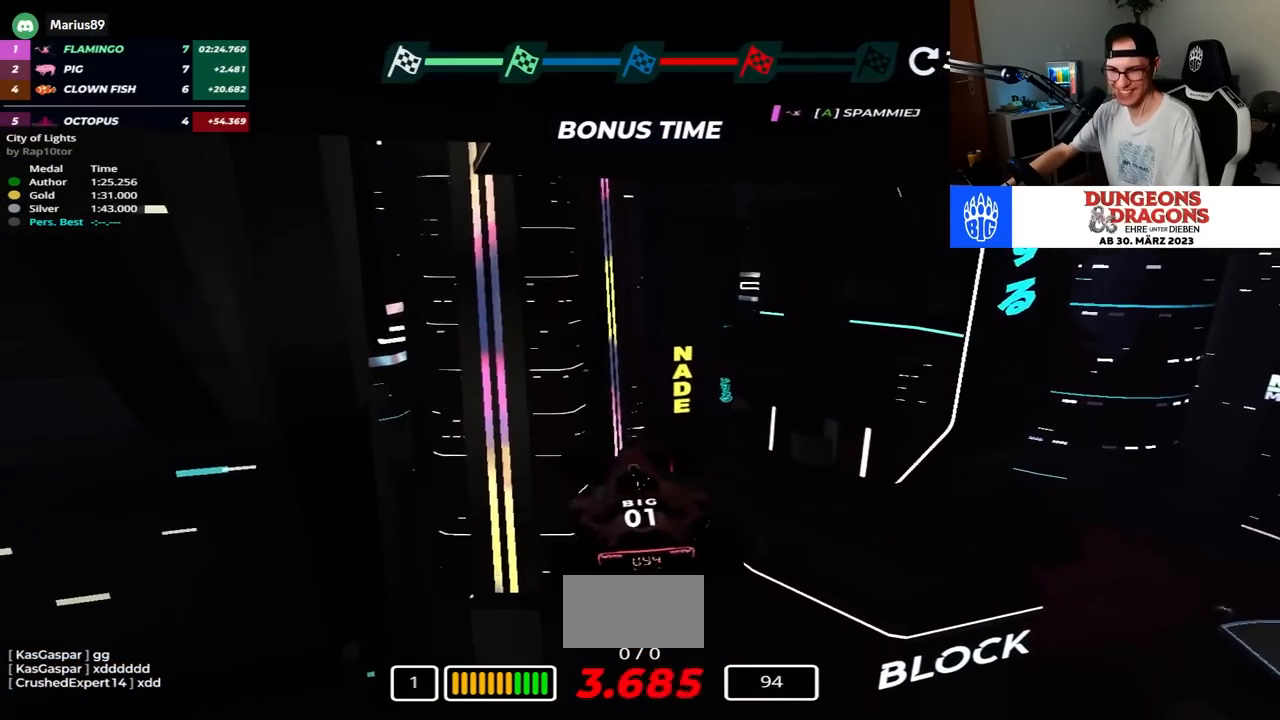
{"keys": ["left", "up"], "events": []}
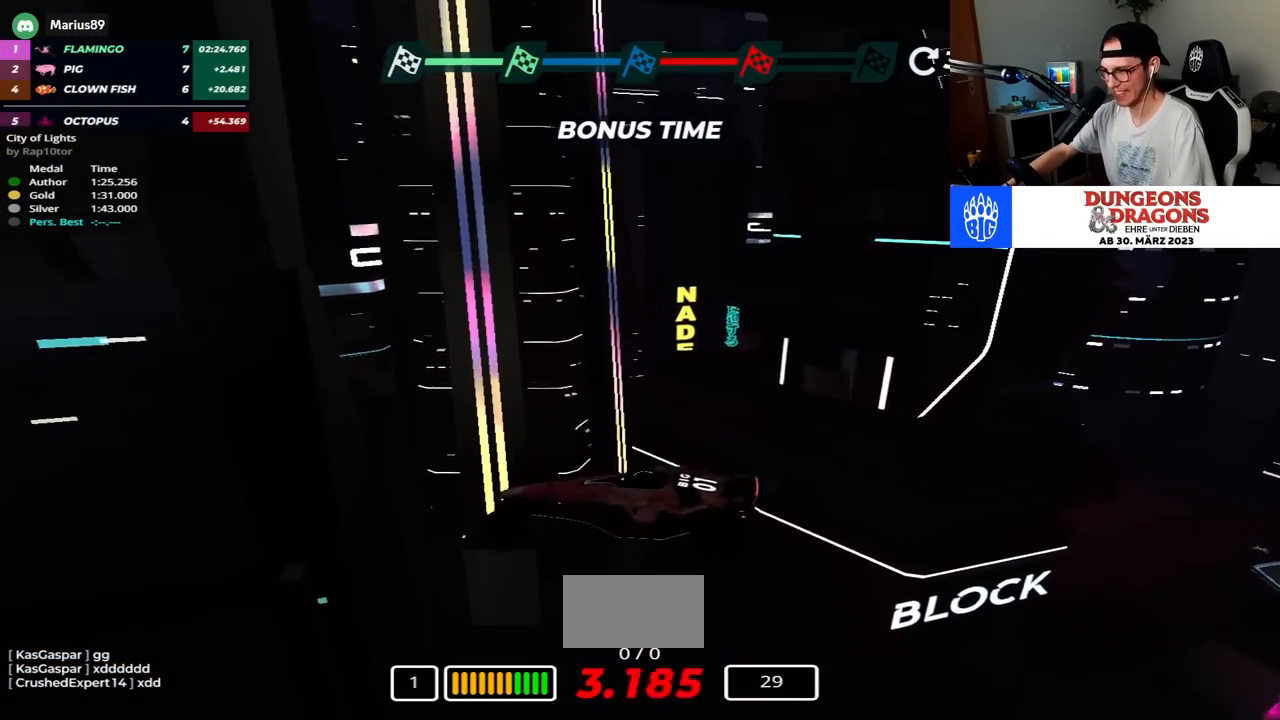
{"keys": ["left", "up"], "events": []}
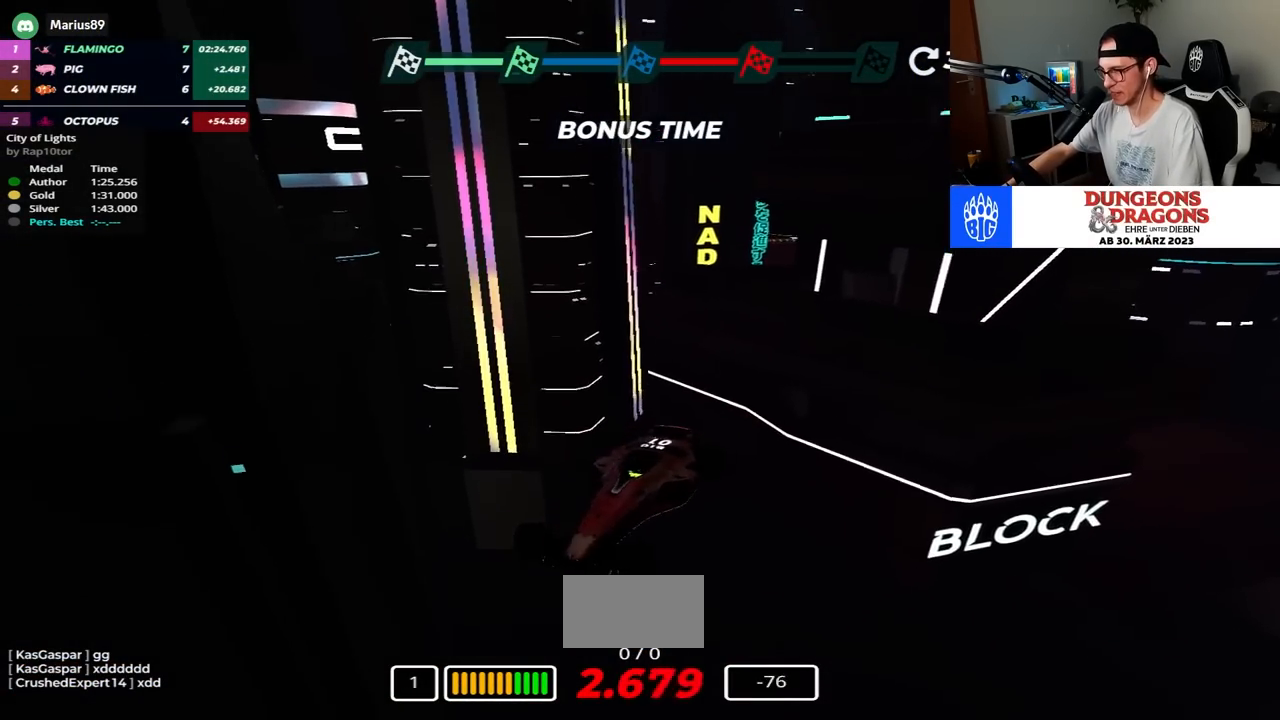
{"keys": ["left", "up"], "events": []}
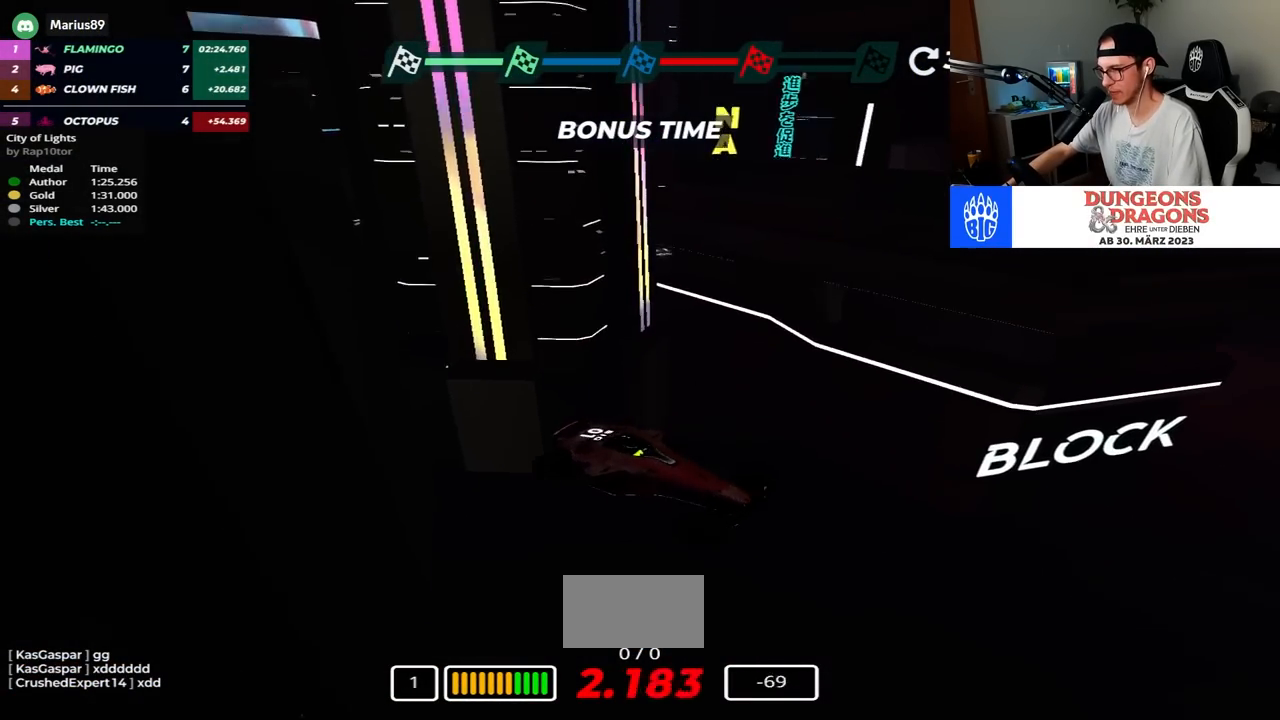
{"keys": ["right", "up"], "events": [[133, "left", "up"], [417, "right", "down"]]}
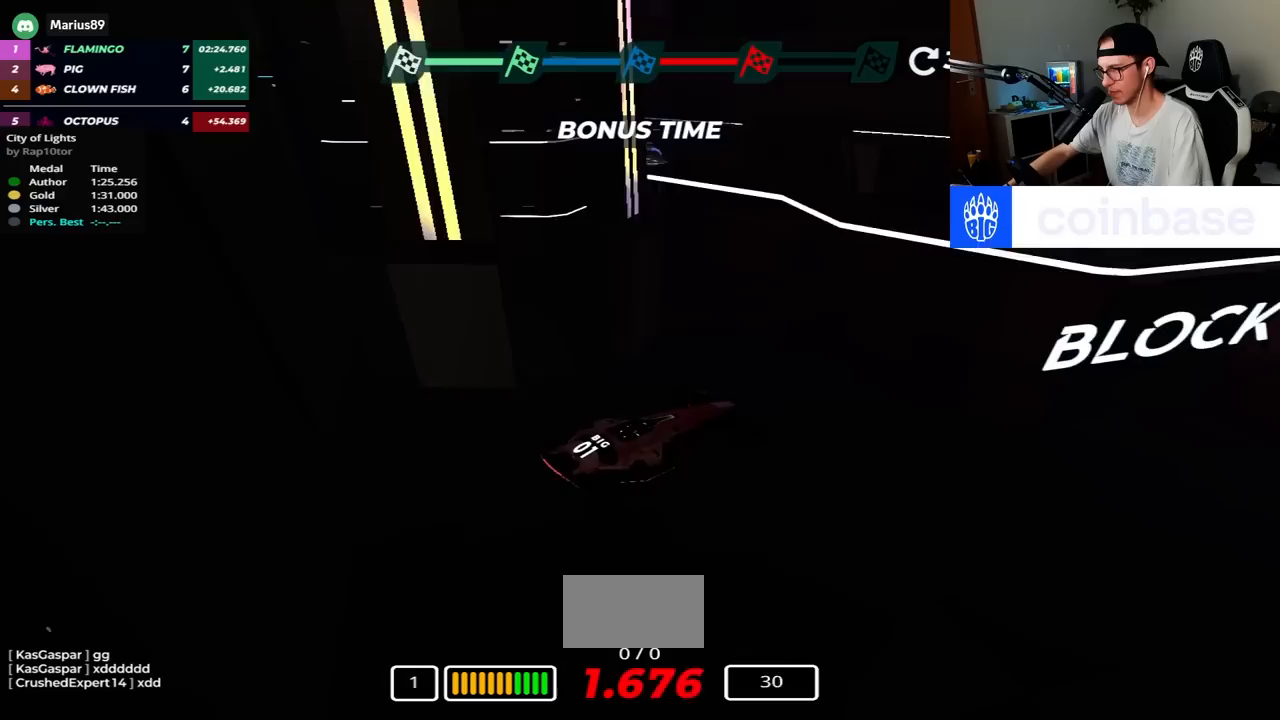
{"keys": ["up"], "events": [[250, "right", "up"]]}
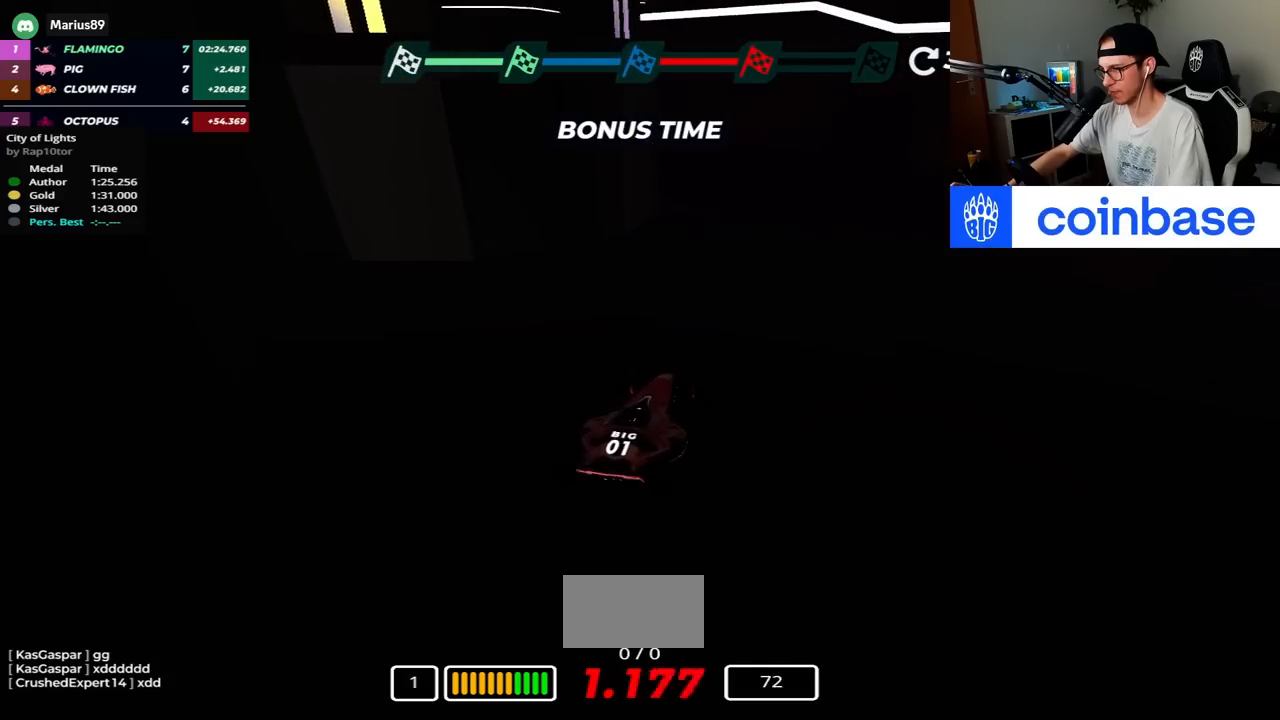
{"keys": ["up"], "events": []}
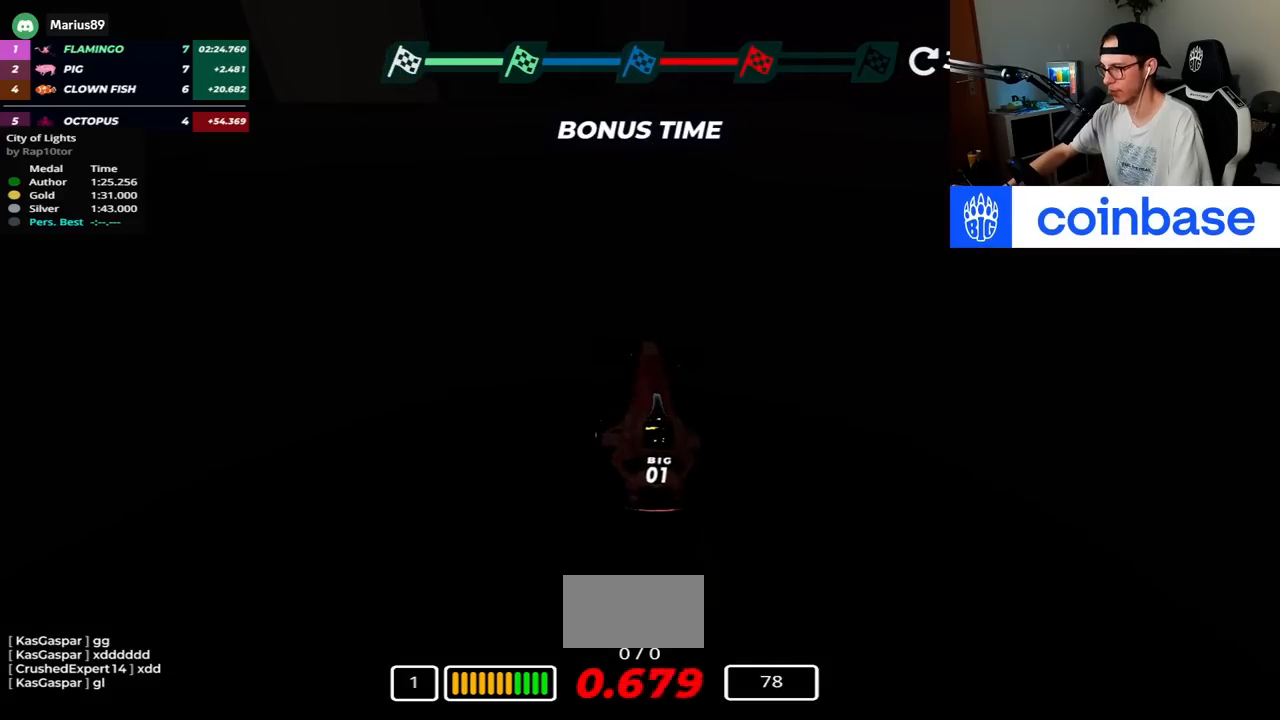
{"keys": ["down", "left", "up"], "events": [[433, "down", "down"], [467, "left", "down"]]}
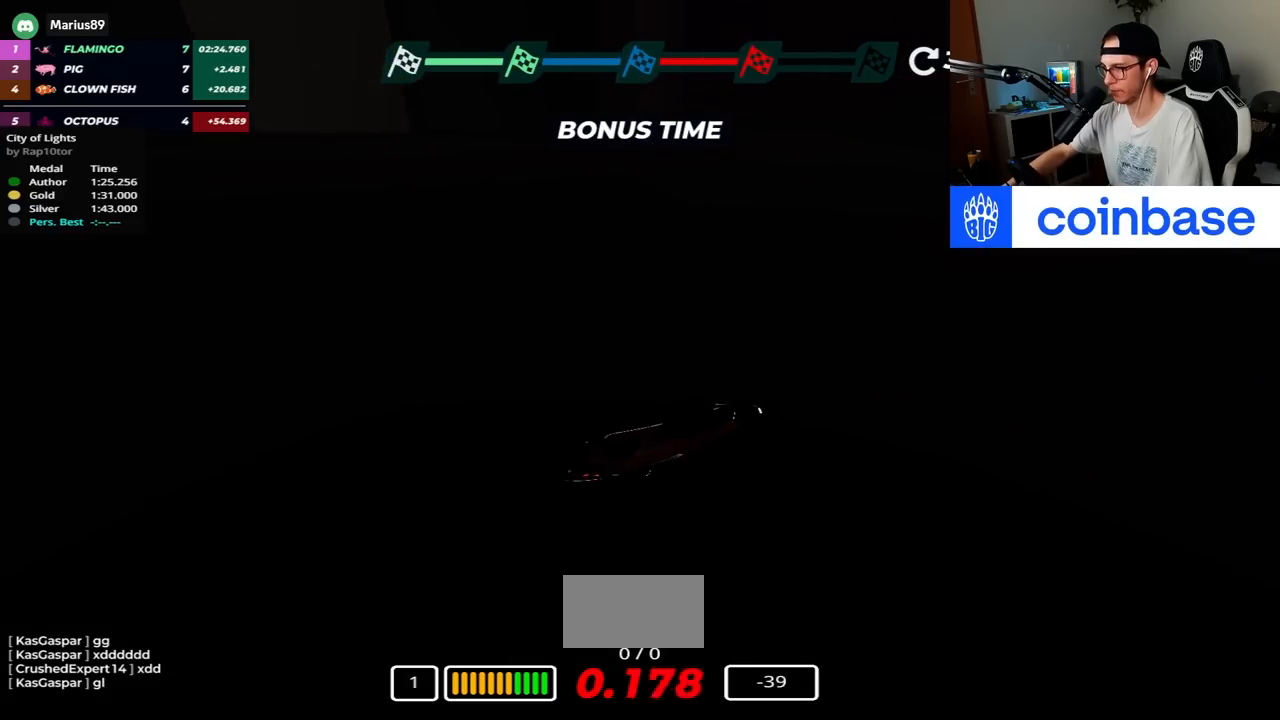
{"keys": ["up"], "events": [[350, "left", "up"], [367, "down", "up"]]}
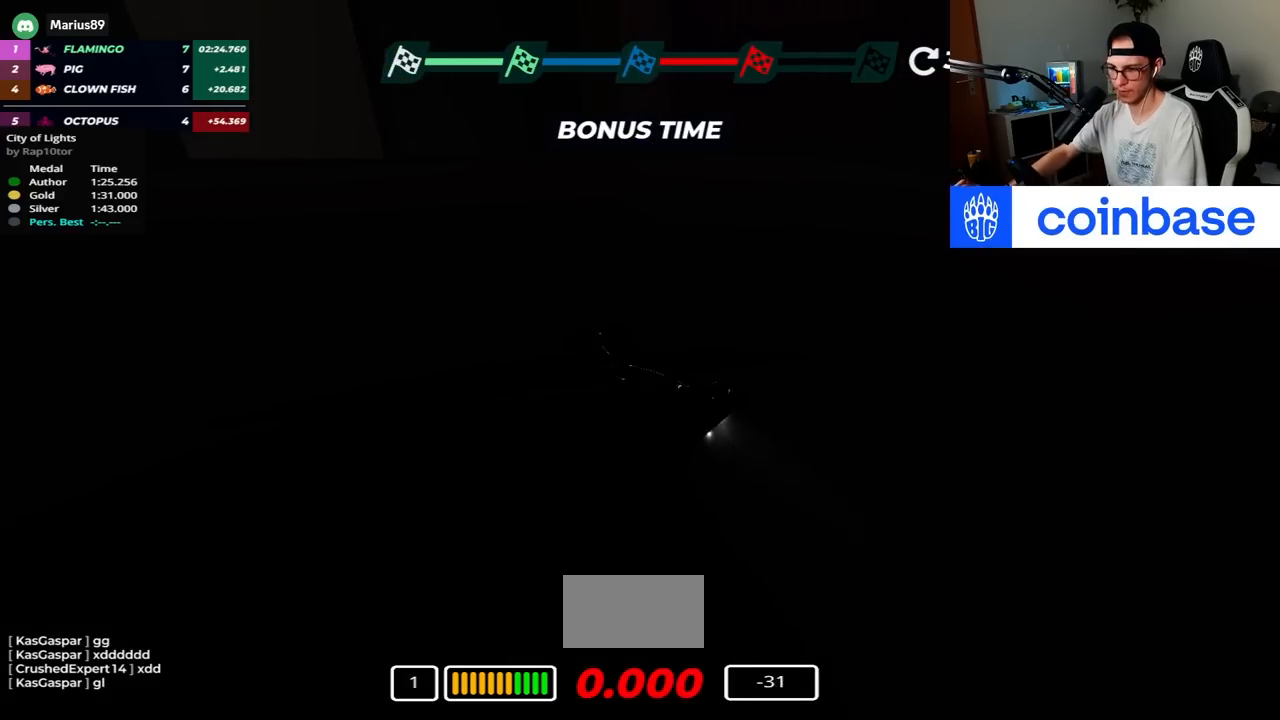
{"keys": [], "events": [[367, "up", "up"]]}
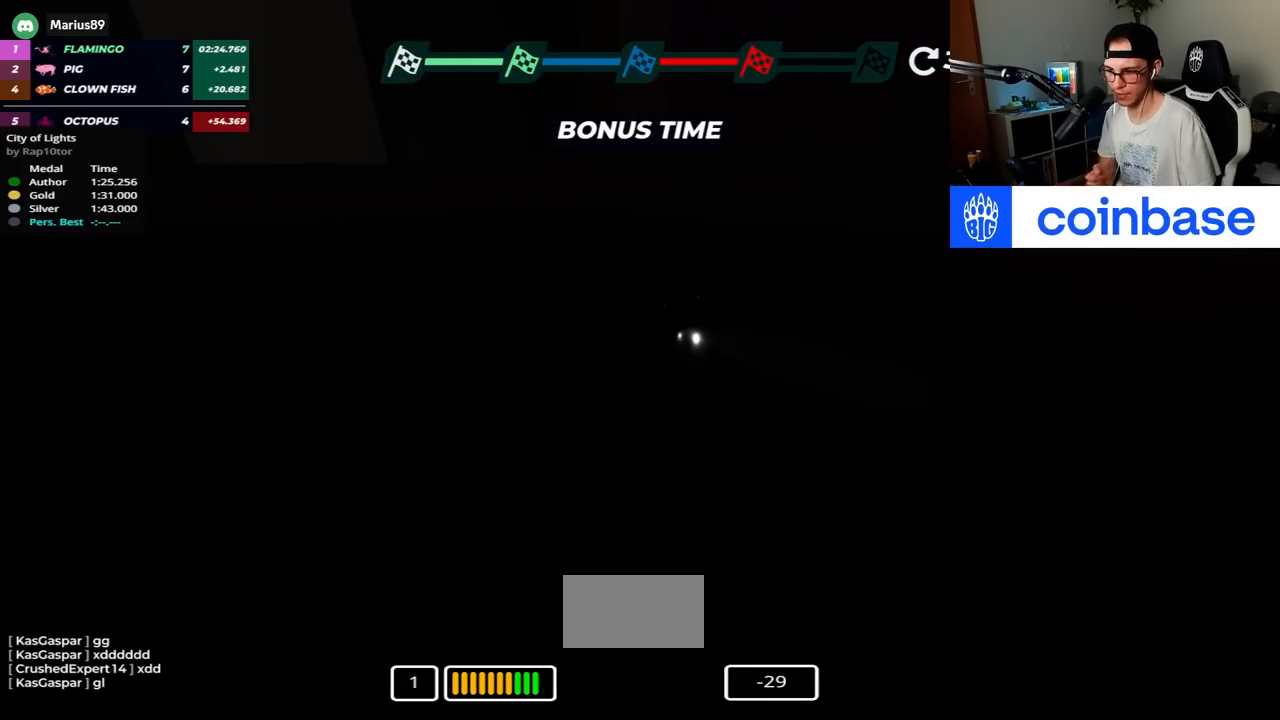
{"keys": [], "events": []}